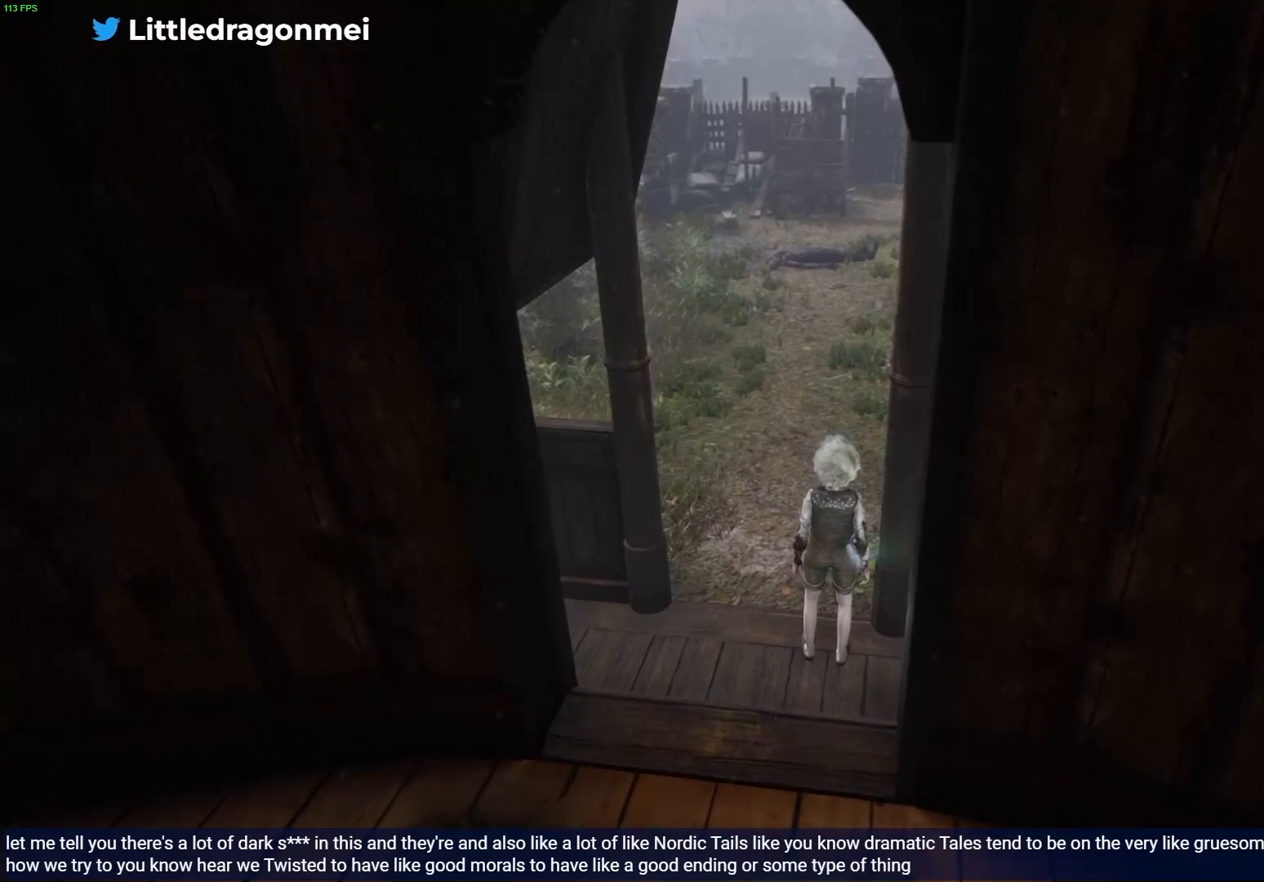
Gameplay with a controller (PlayStation layout); each line is a JSON object with the inputs held at the frame after it. "events" lists button and stick changes between this image and that frame as [ms after this image, input, new state], when the widget could be followed in between.
{"buttons": [], "left_stick": "up-left", "right_stick": "center", "events": []}
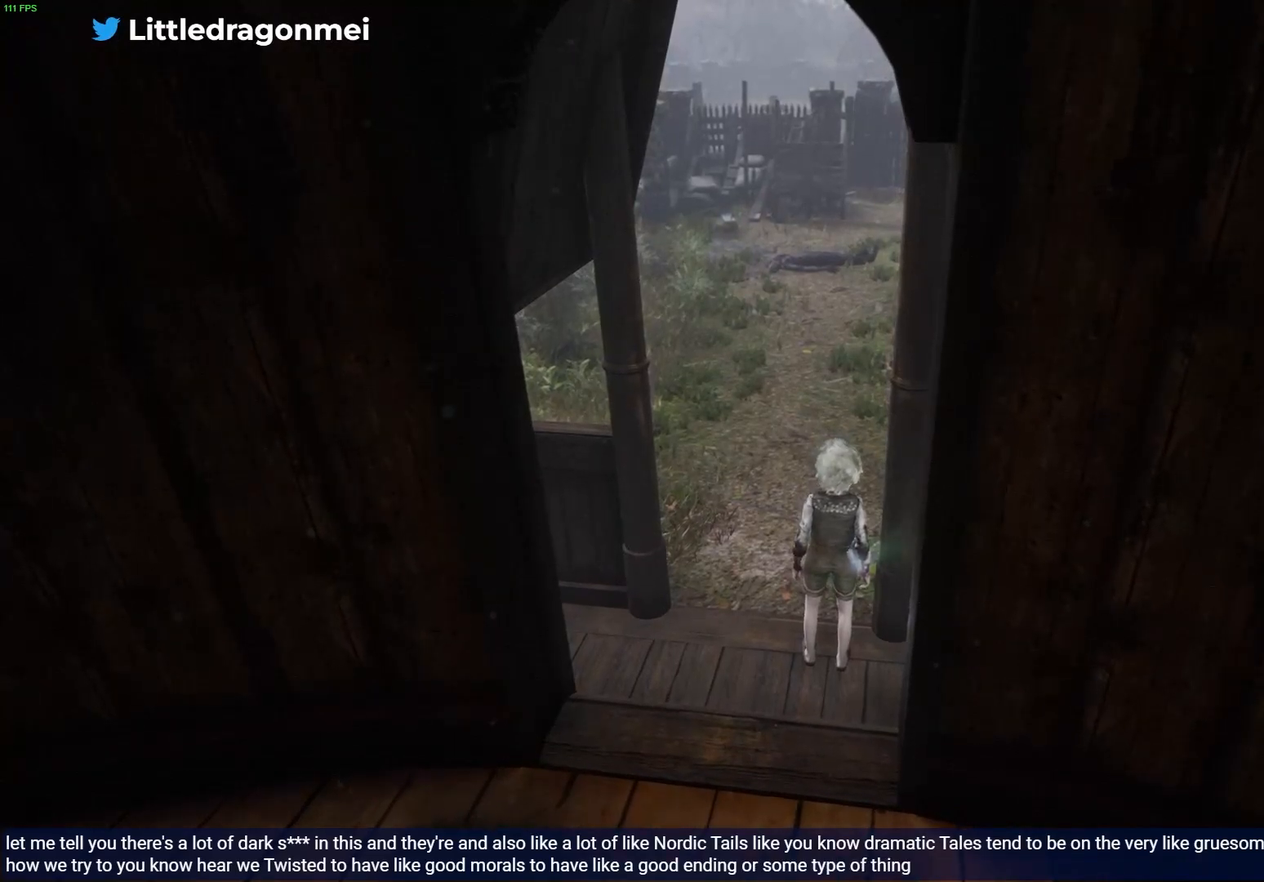
{"buttons": [], "left_stick": "up-left", "right_stick": "center", "events": []}
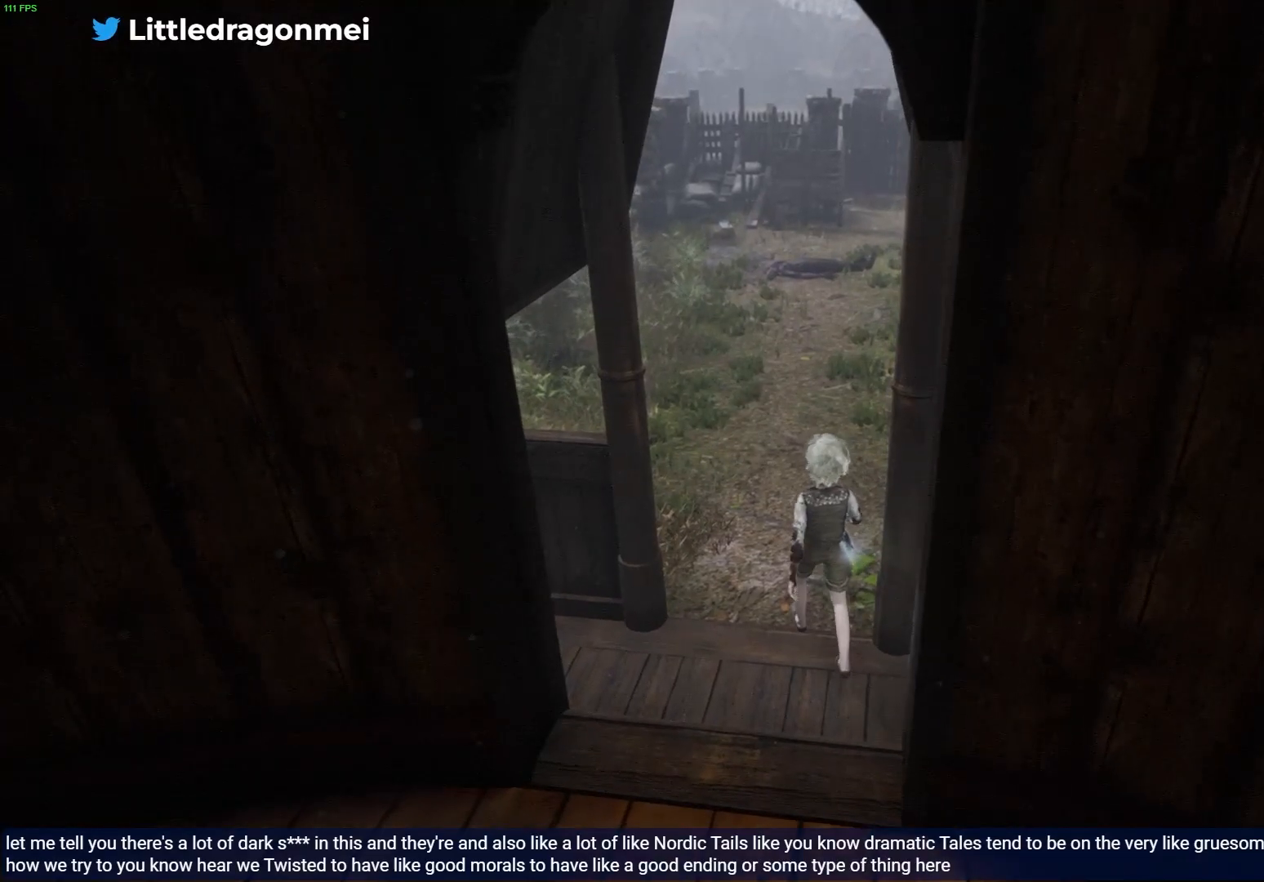
{"buttons": [], "left_stick": "center", "right_stick": "center", "events": [[417, "left_stick", "center"]]}
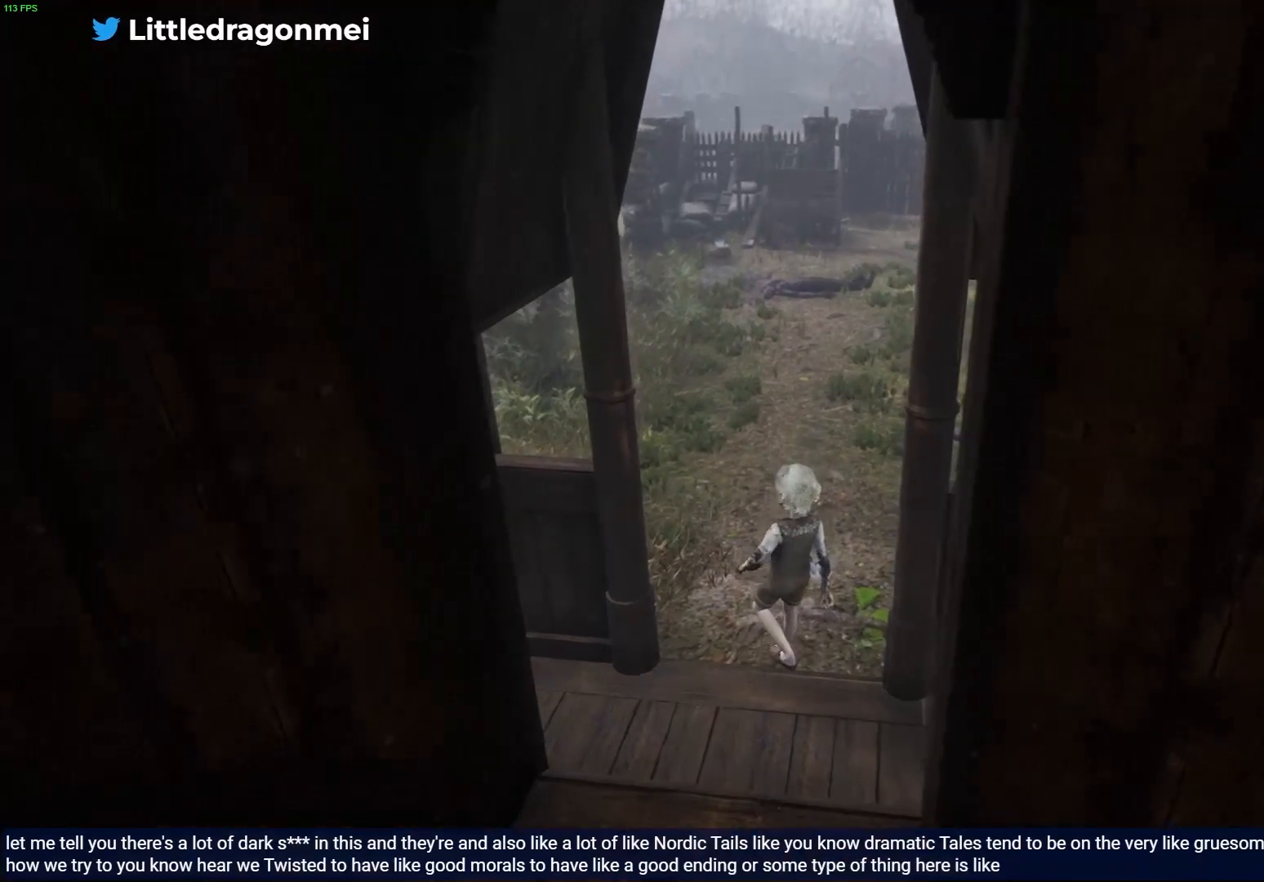
{"buttons": [], "left_stick": "up", "right_stick": "center", "events": [[367, "left_stick", "up"]]}
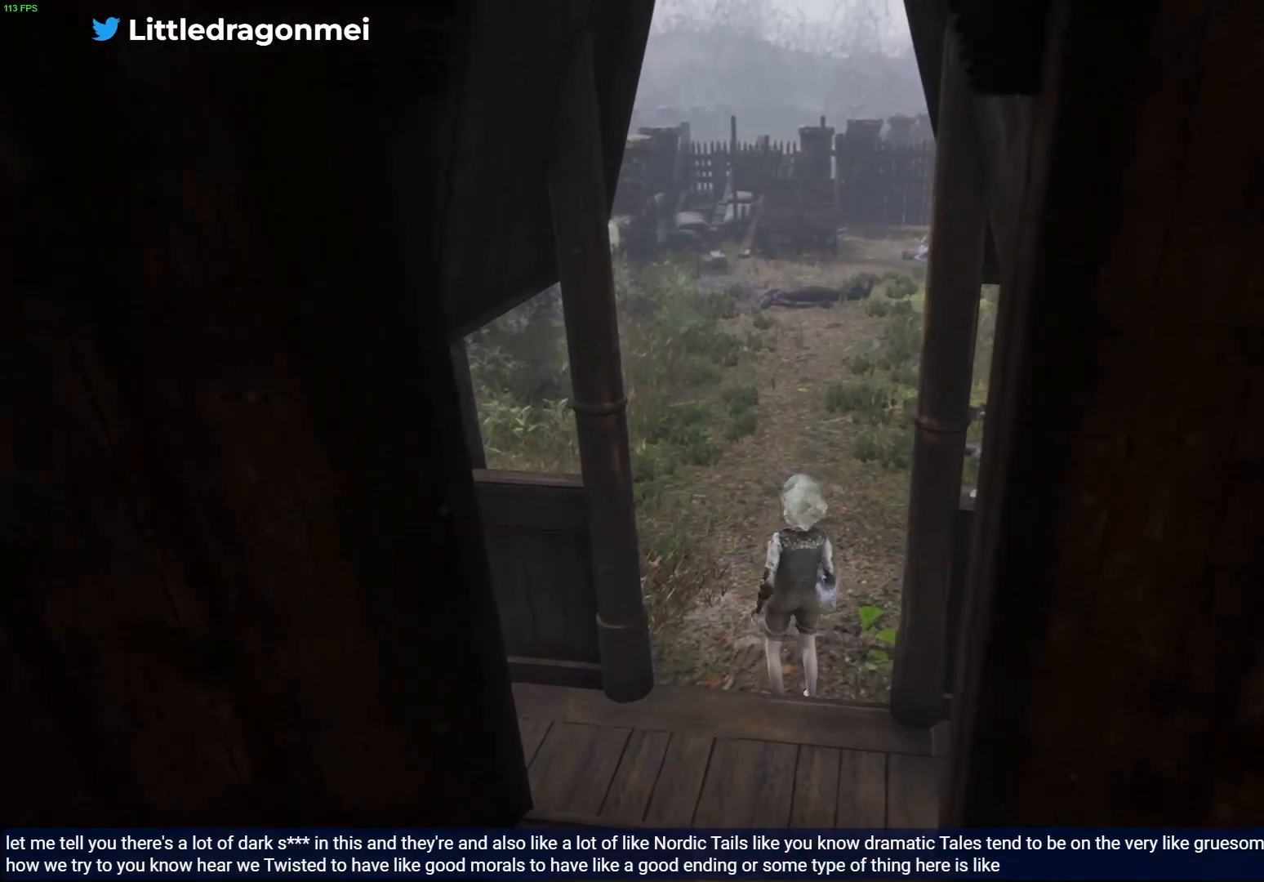
{"buttons": [], "left_stick": "up", "right_stick": "center", "events": []}
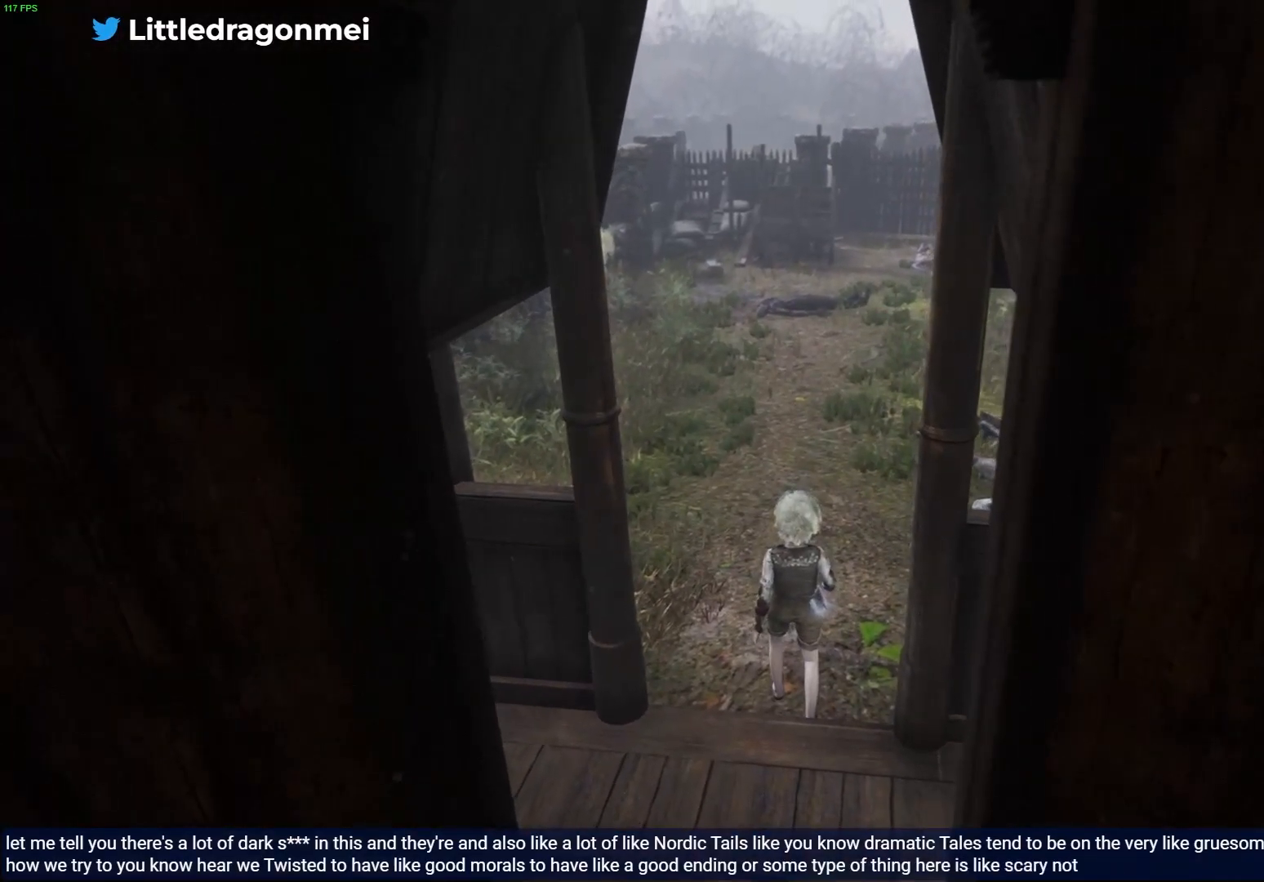
{"buttons": [], "left_stick": "up", "right_stick": "right", "events": [[183, "right_stick", "right"]]}
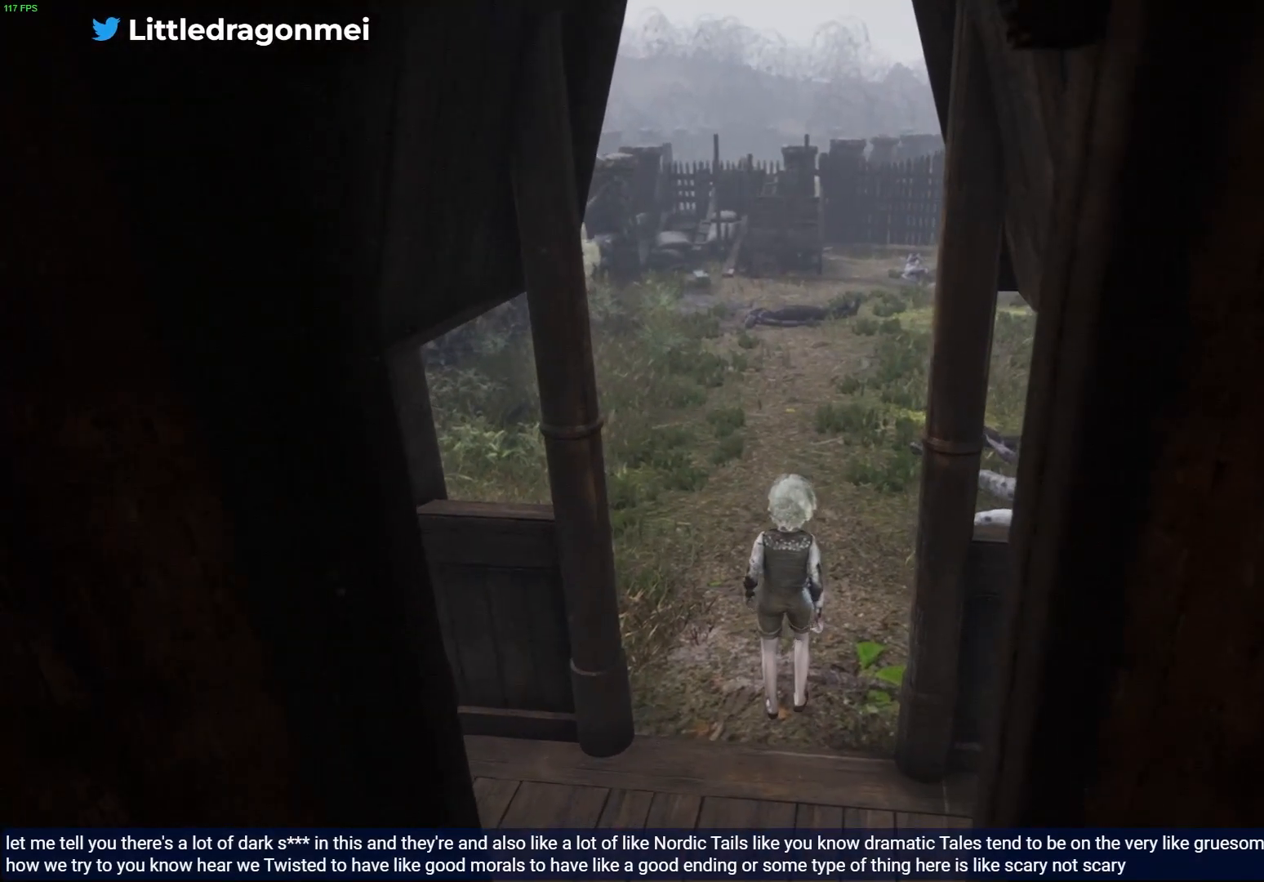
{"buttons": [], "left_stick": "up-left", "right_stick": "right", "events": [[450, "left_stick", "up-left"]]}
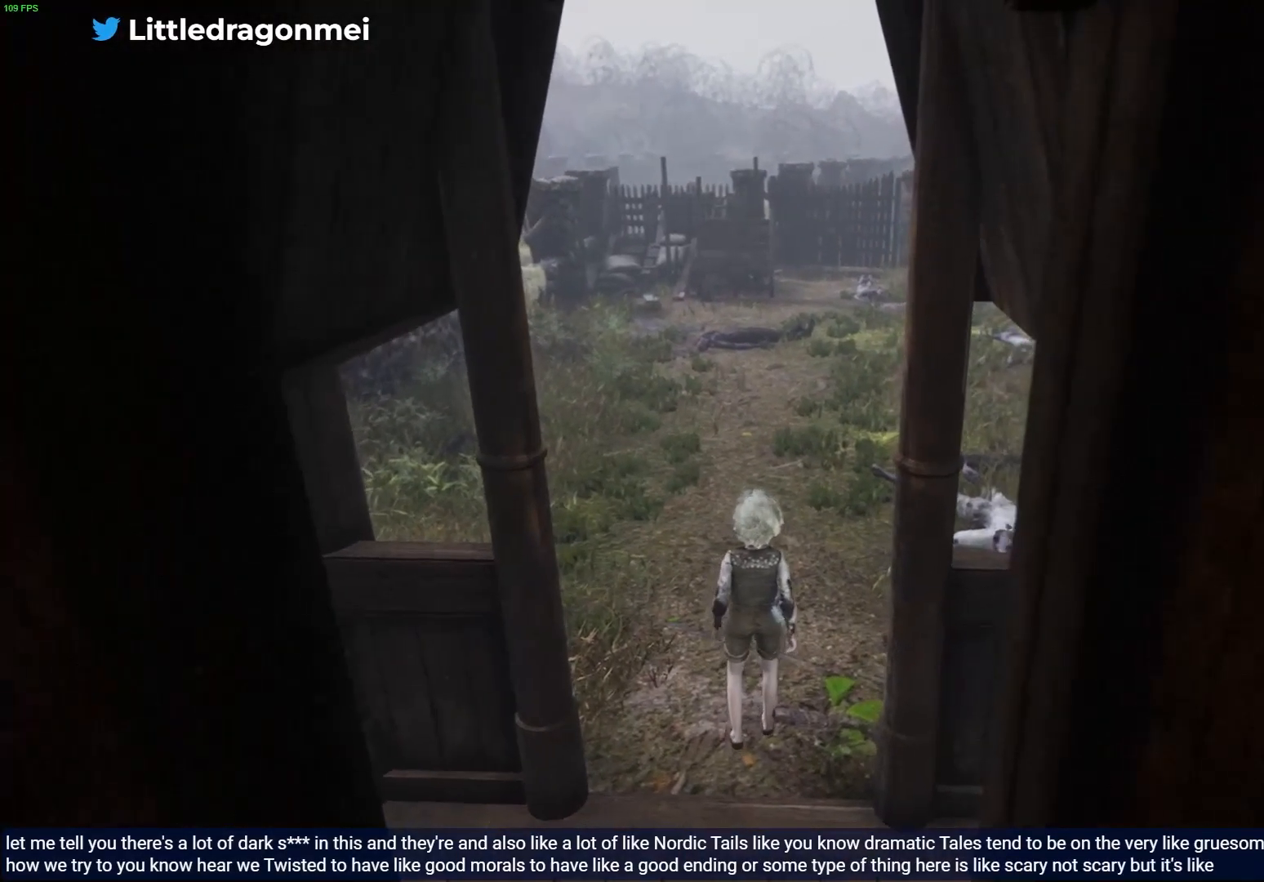
{"buttons": [], "left_stick": "up-left", "right_stick": "right", "events": []}
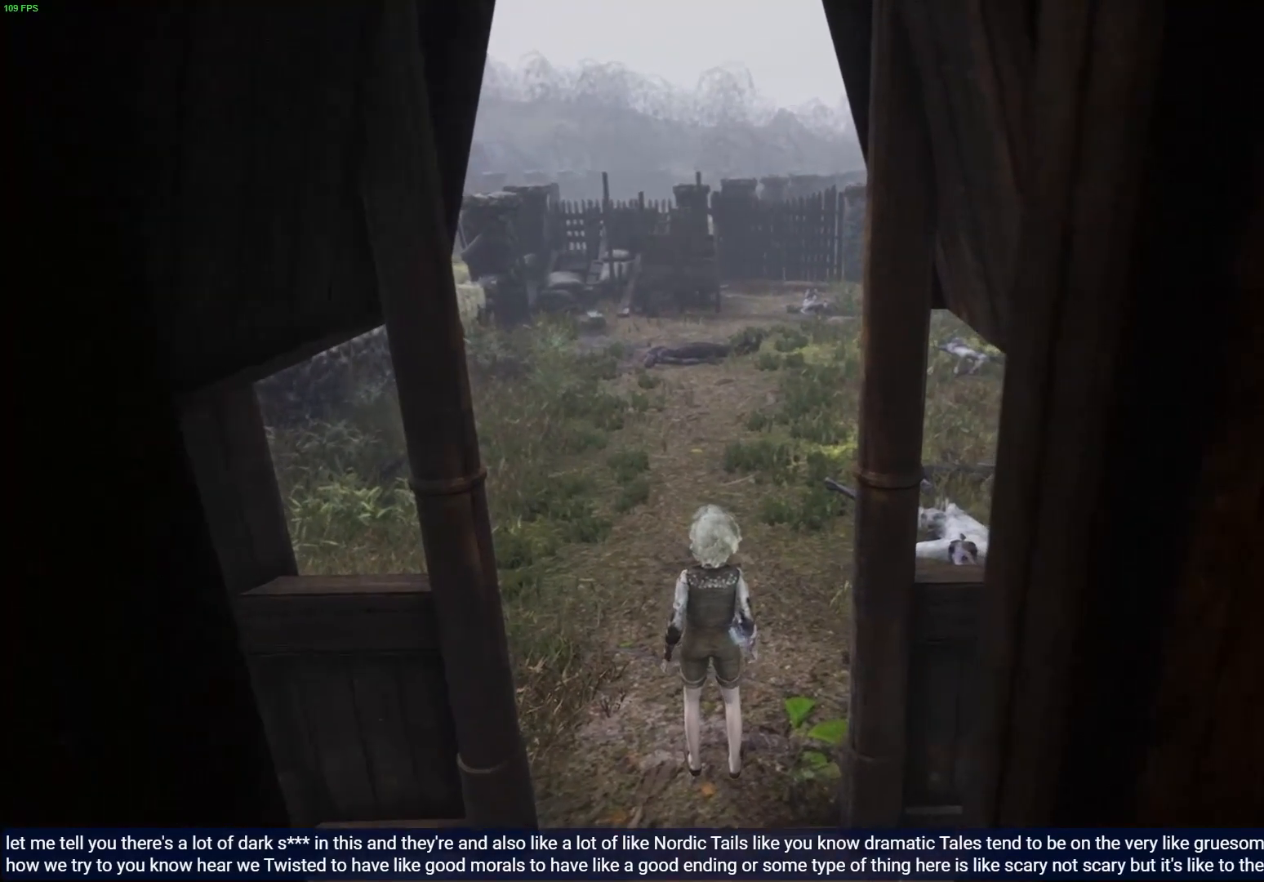
{"buttons": [], "left_stick": "up-left", "right_stick": "right", "events": []}
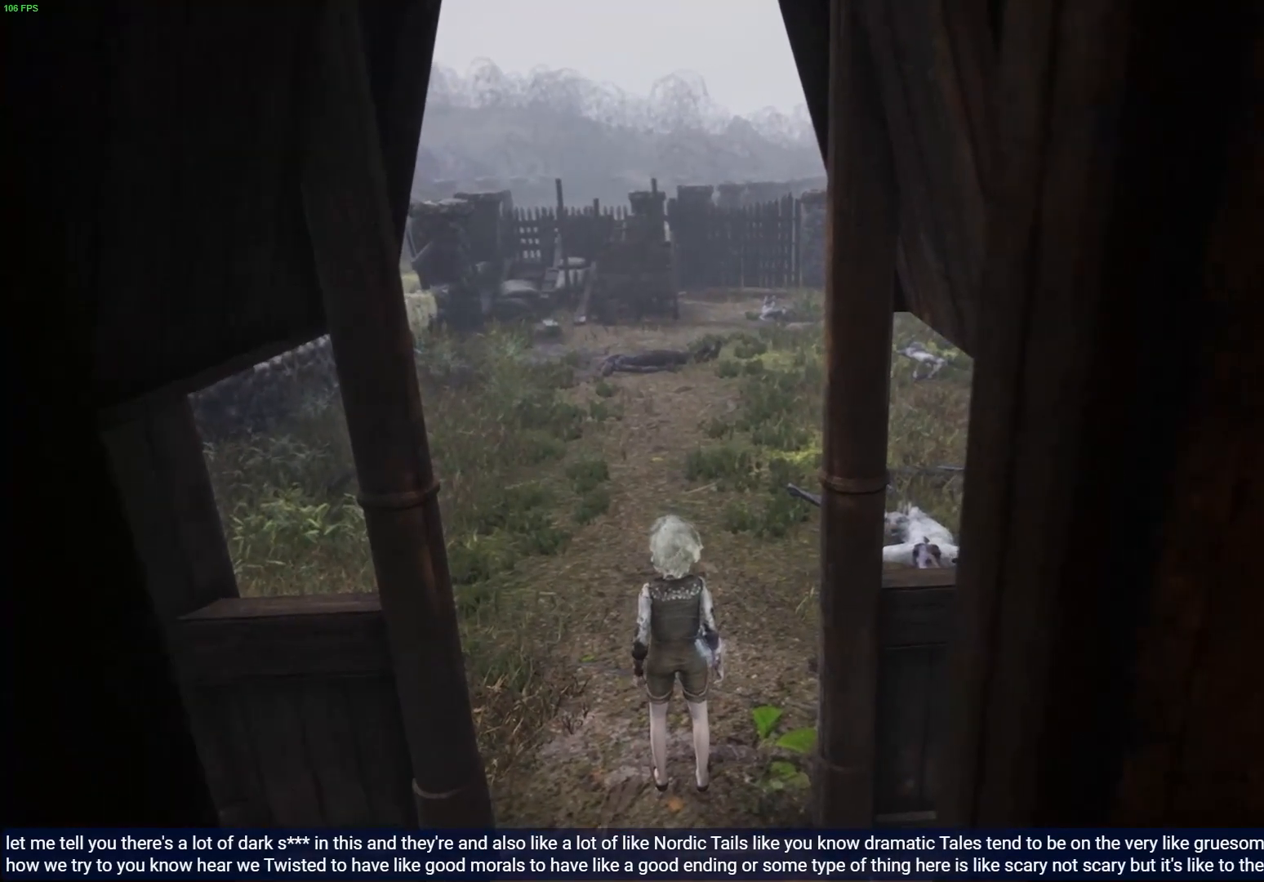
{"buttons": [], "left_stick": "up-left", "right_stick": "right", "events": []}
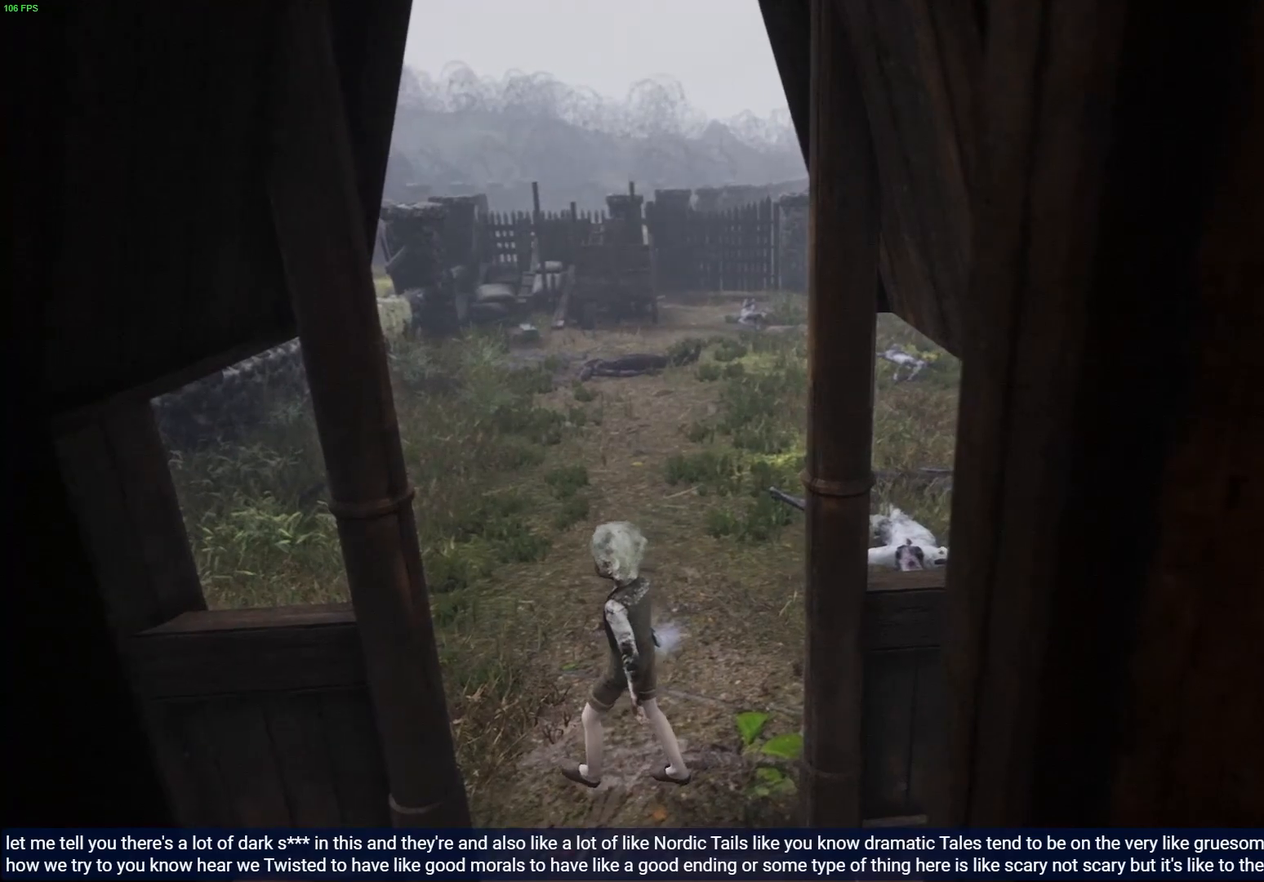
{"buttons": [], "left_stick": "center", "right_stick": "right", "events": [[367, "left_stick", "center"]]}
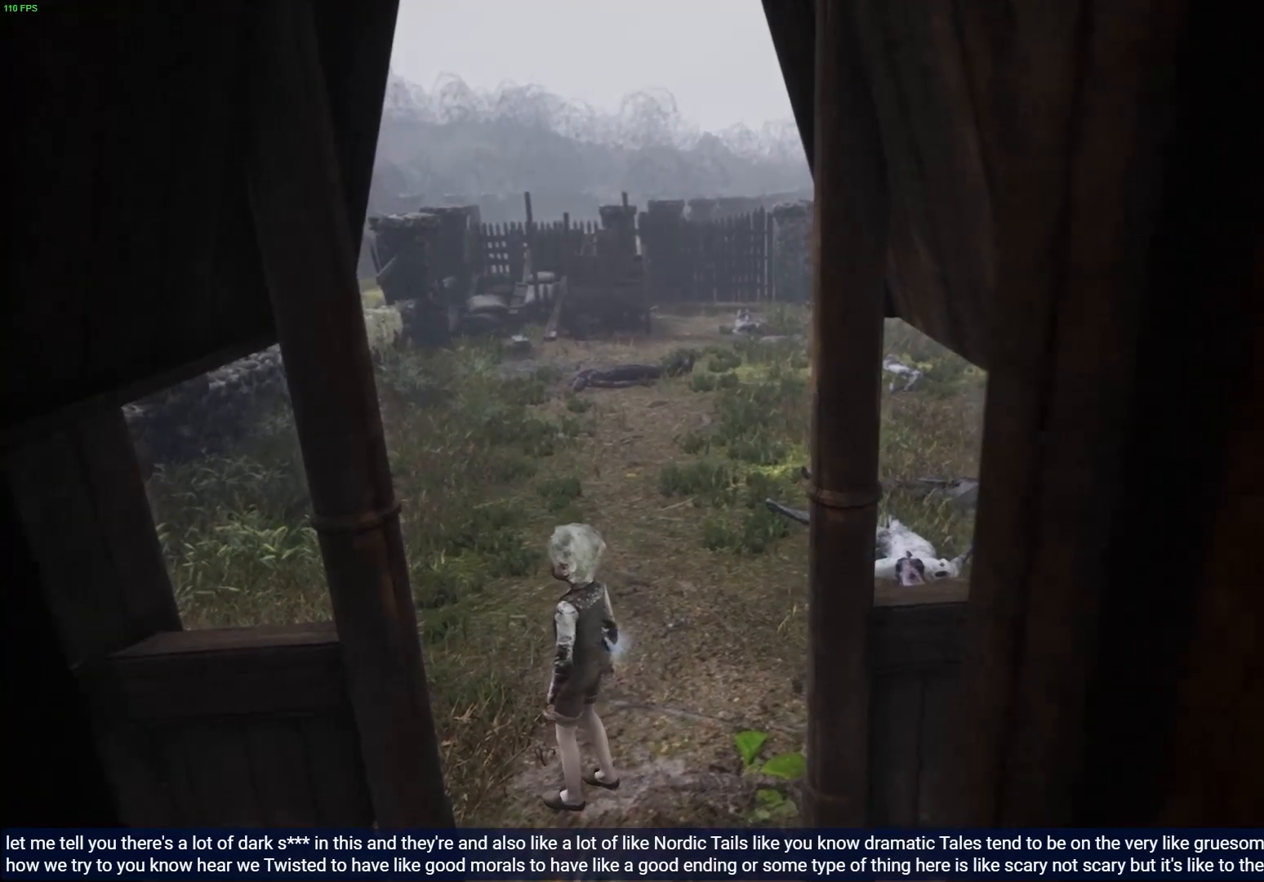
{"buttons": [], "left_stick": "center", "right_stick": "right", "events": [[50, "right_stick", "center"], [483, "right_stick", "right"]]}
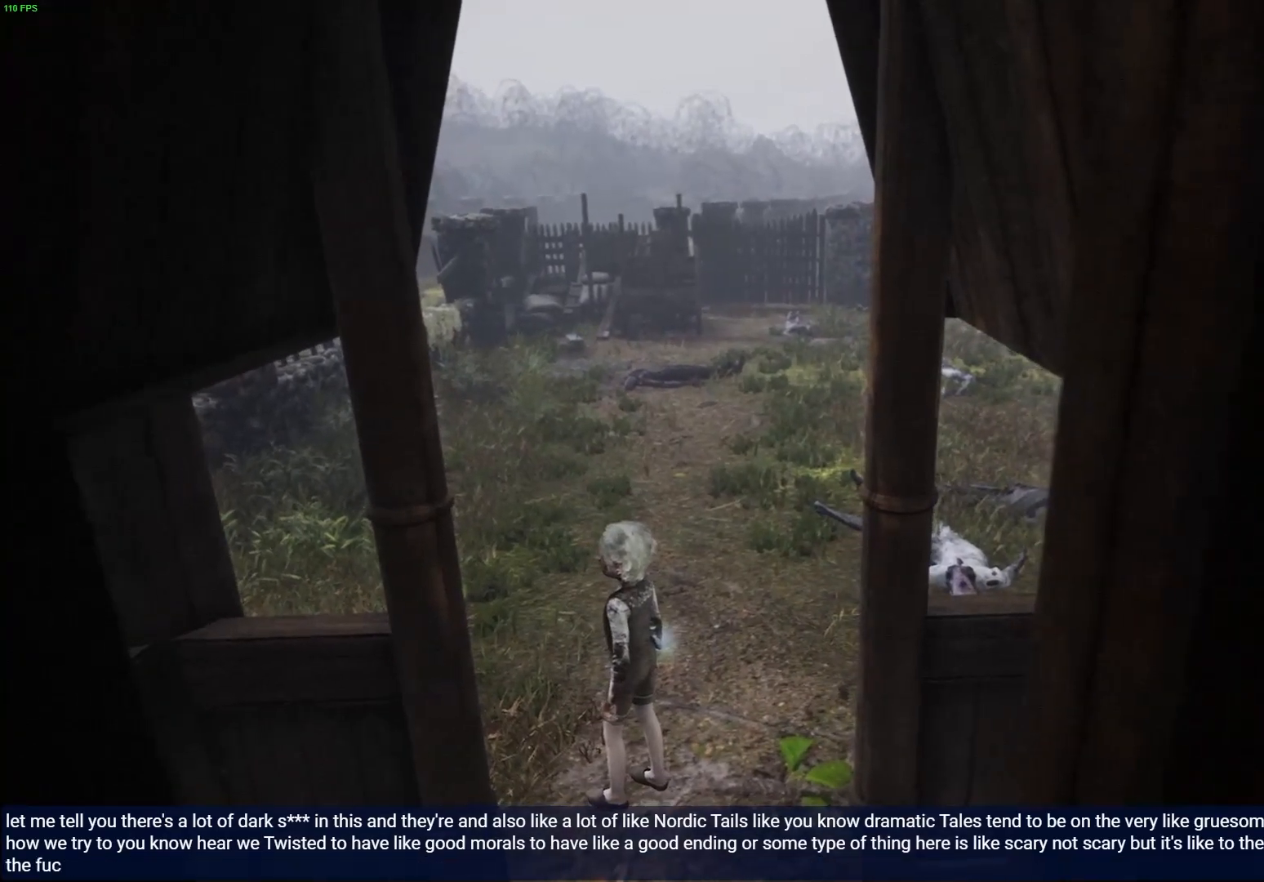
{"buttons": [], "left_stick": "center", "right_stick": "right", "events": []}
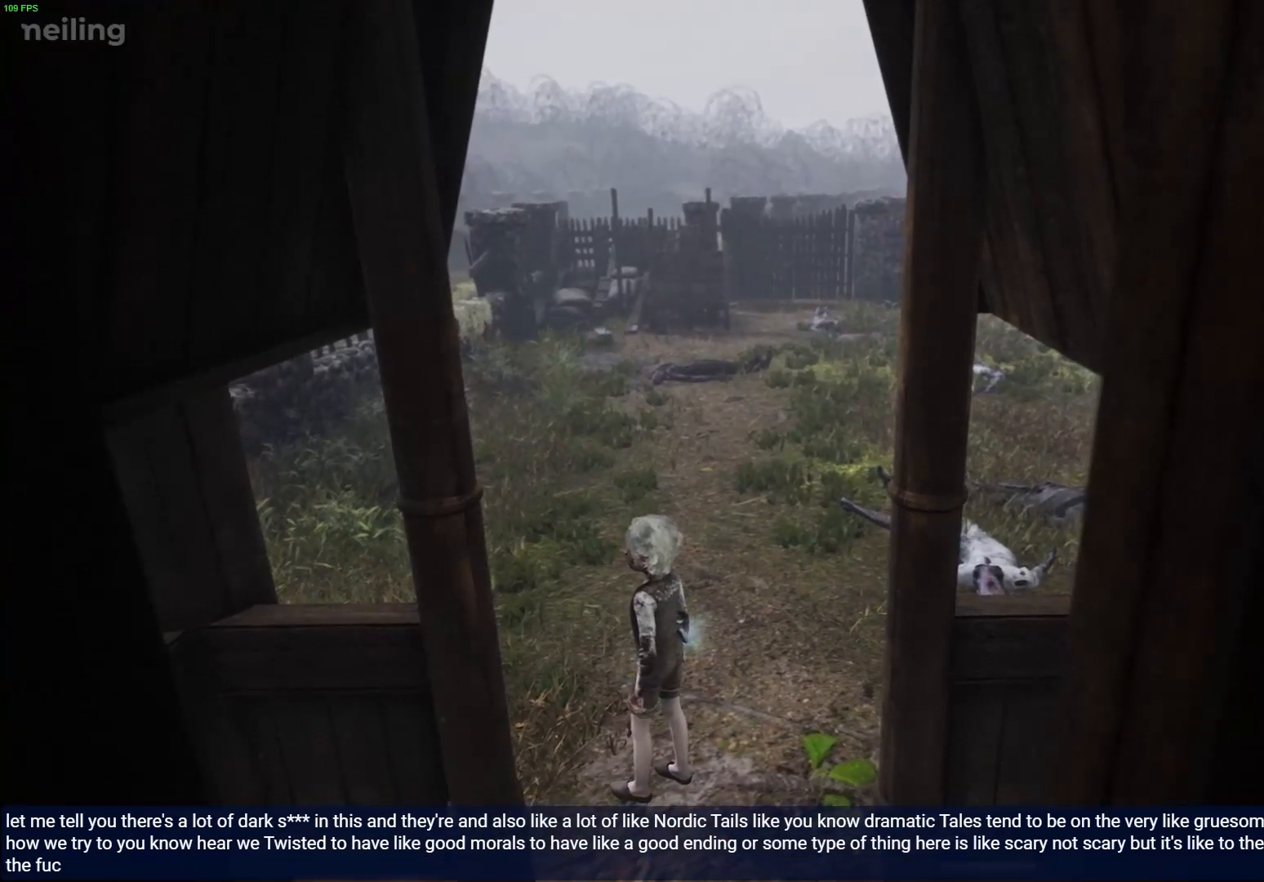
{"buttons": [], "left_stick": "up", "right_stick": "center", "events": [[150, "right_stick", "up-right"], [167, "left_stick", "up"], [267, "right_stick", "center"]]}
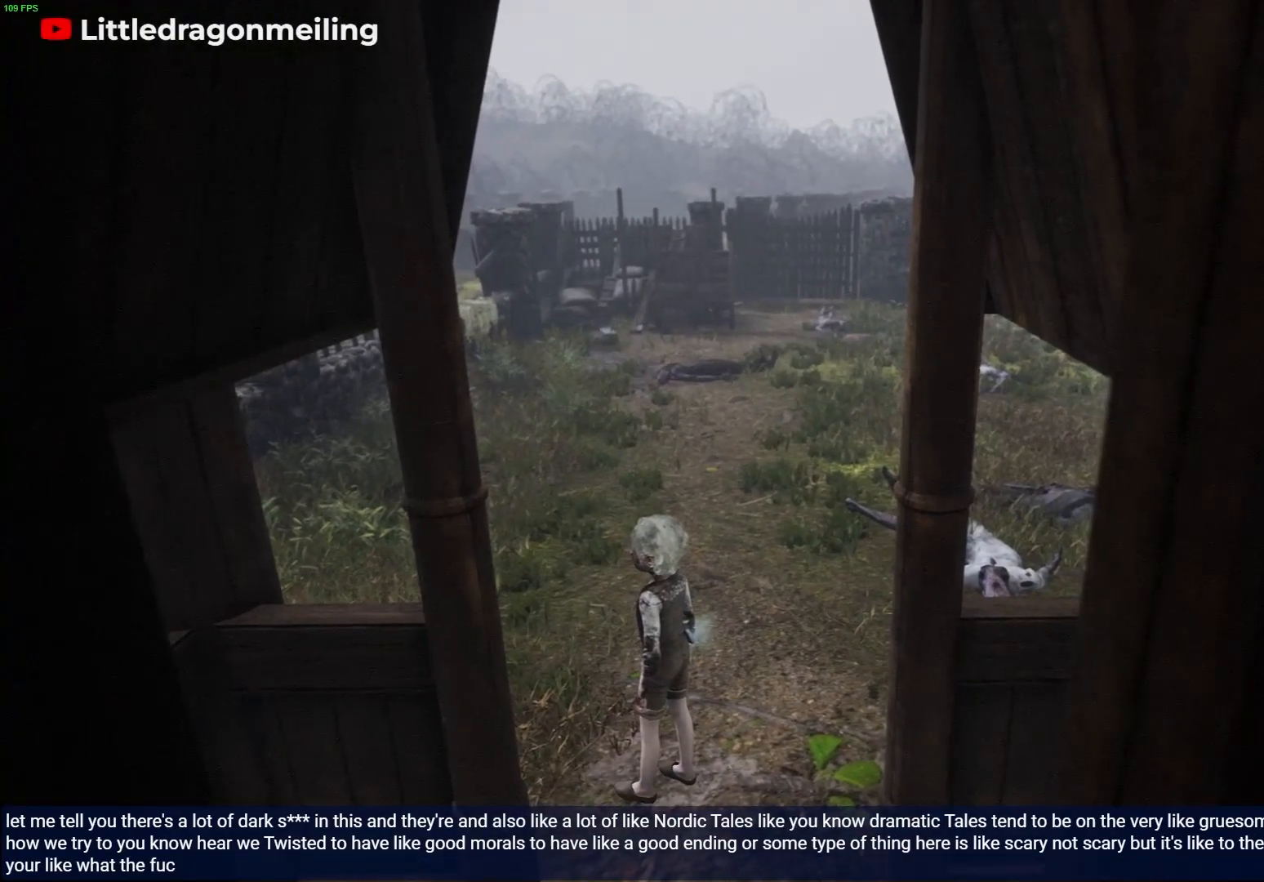
{"buttons": [], "left_stick": "up", "right_stick": "center", "events": []}
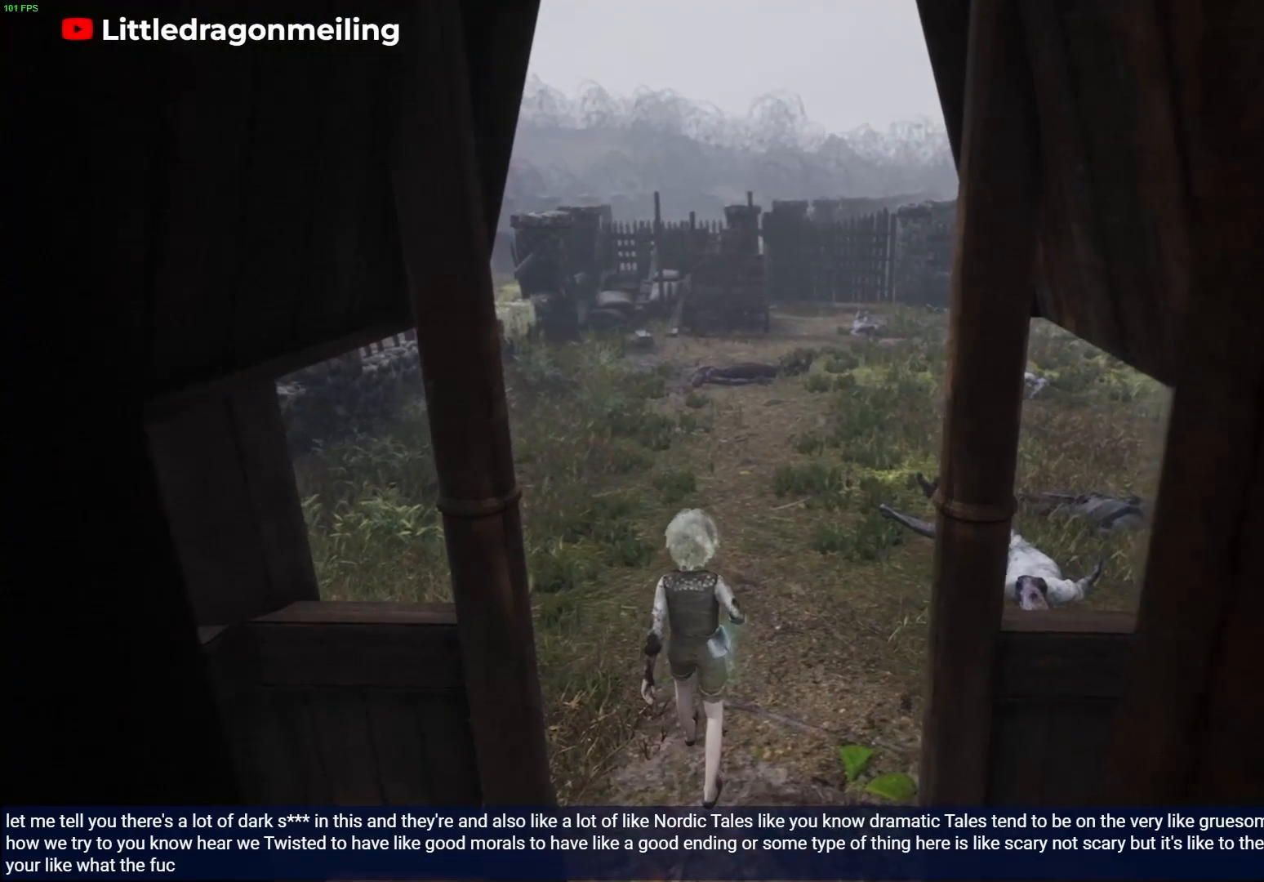
{"buttons": [], "left_stick": "up", "right_stick": "right", "events": [[500, "right_stick", "right"]]}
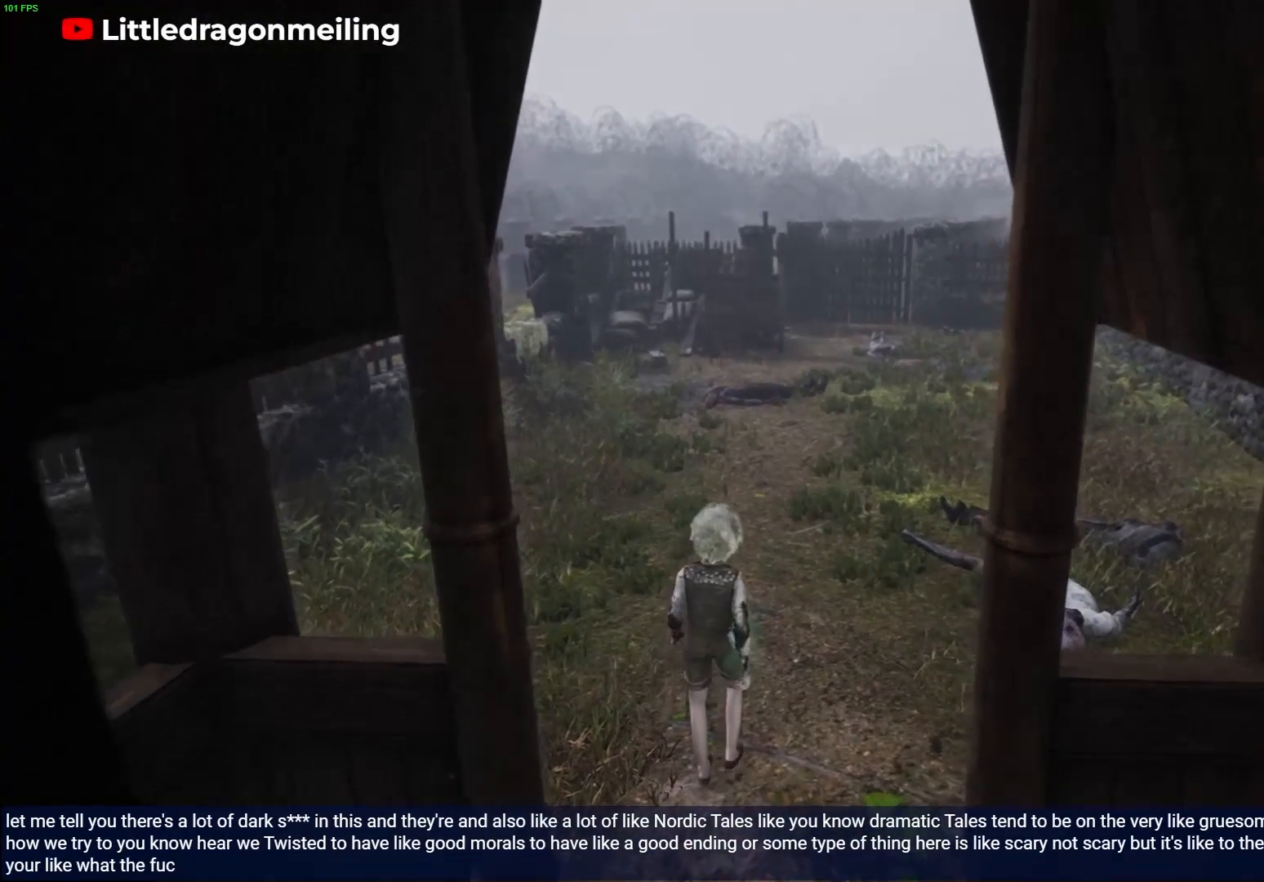
{"buttons": [], "left_stick": "up", "right_stick": "right", "events": []}
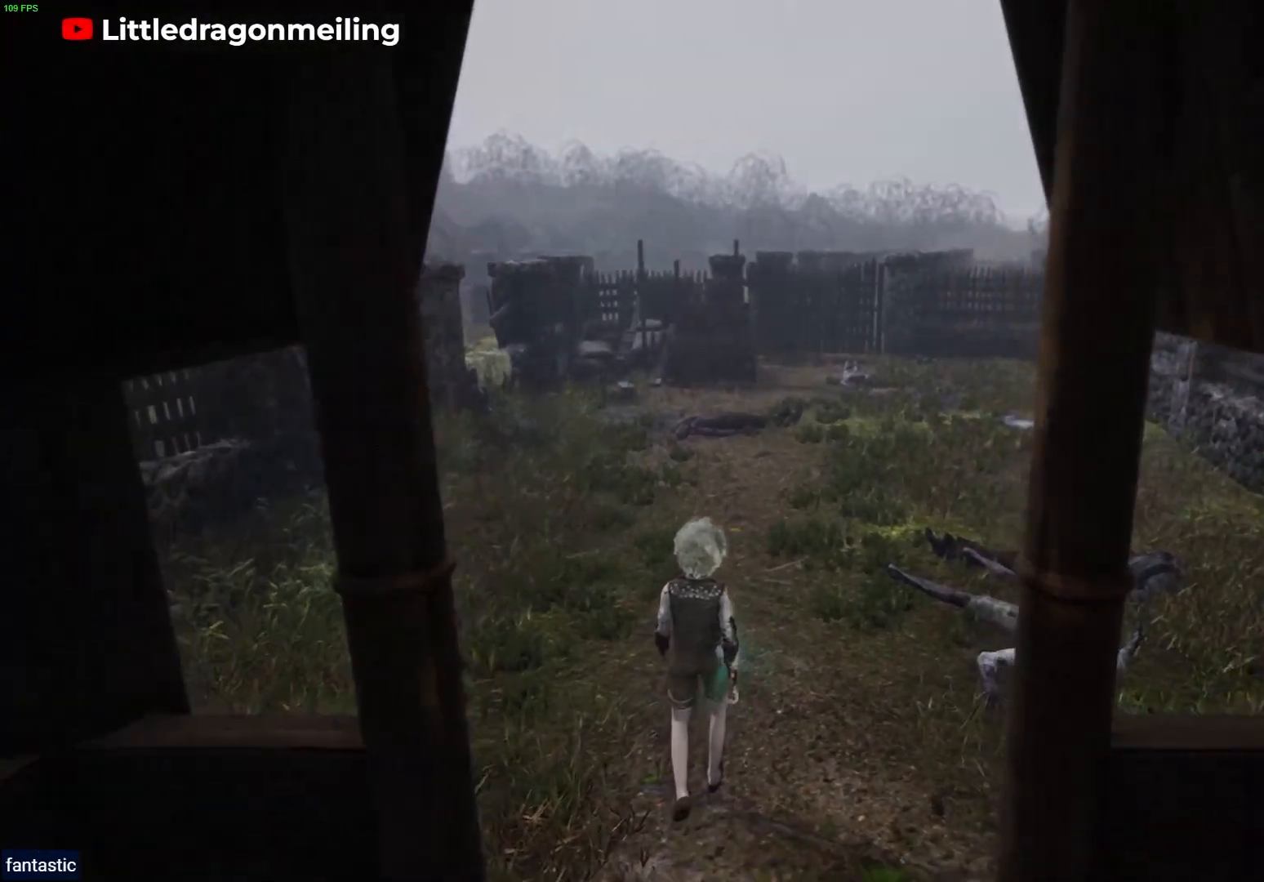
{"buttons": [], "left_stick": "up", "right_stick": "right", "events": []}
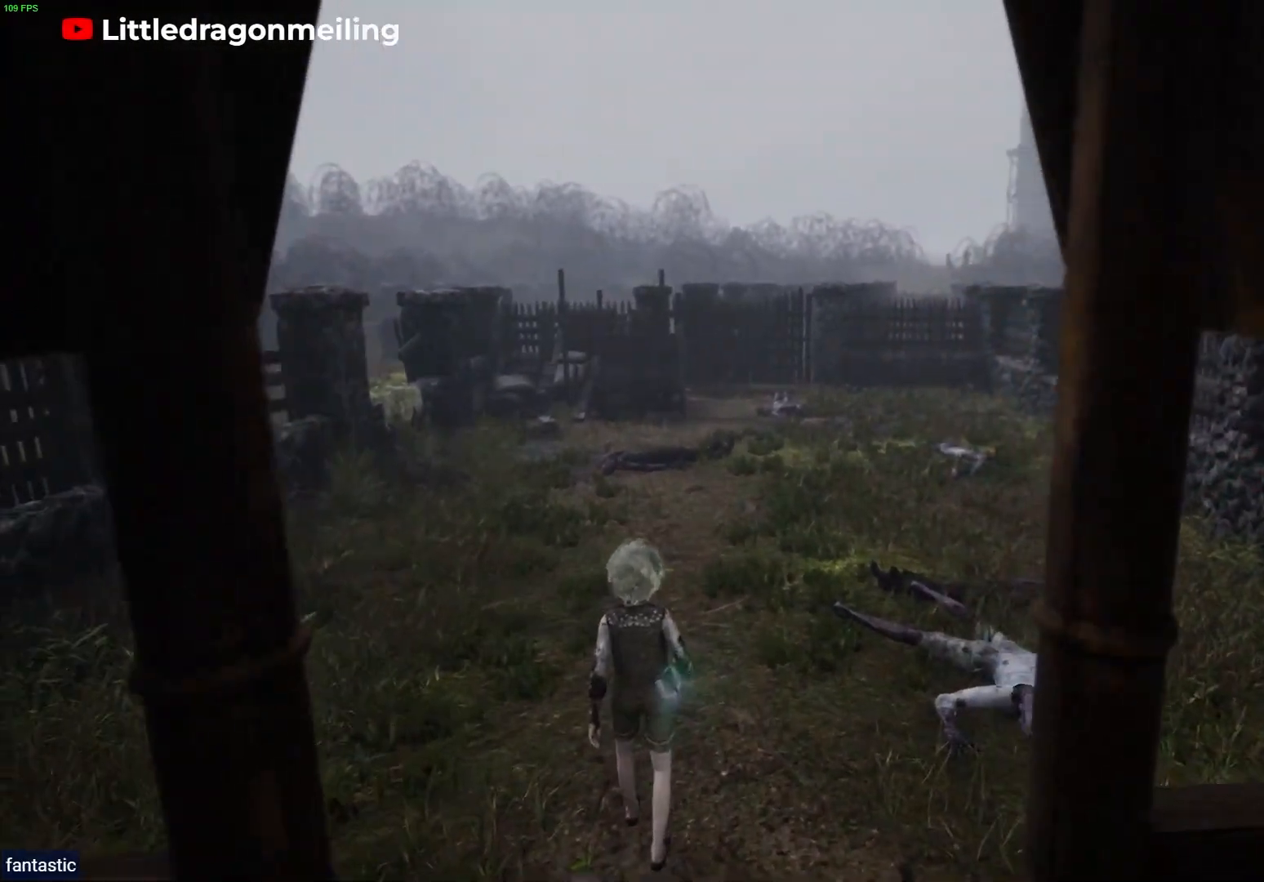
{"buttons": [], "left_stick": "right", "right_stick": "right", "events": [[50, "left_stick", "center"], [133, "left_stick", "right"]]}
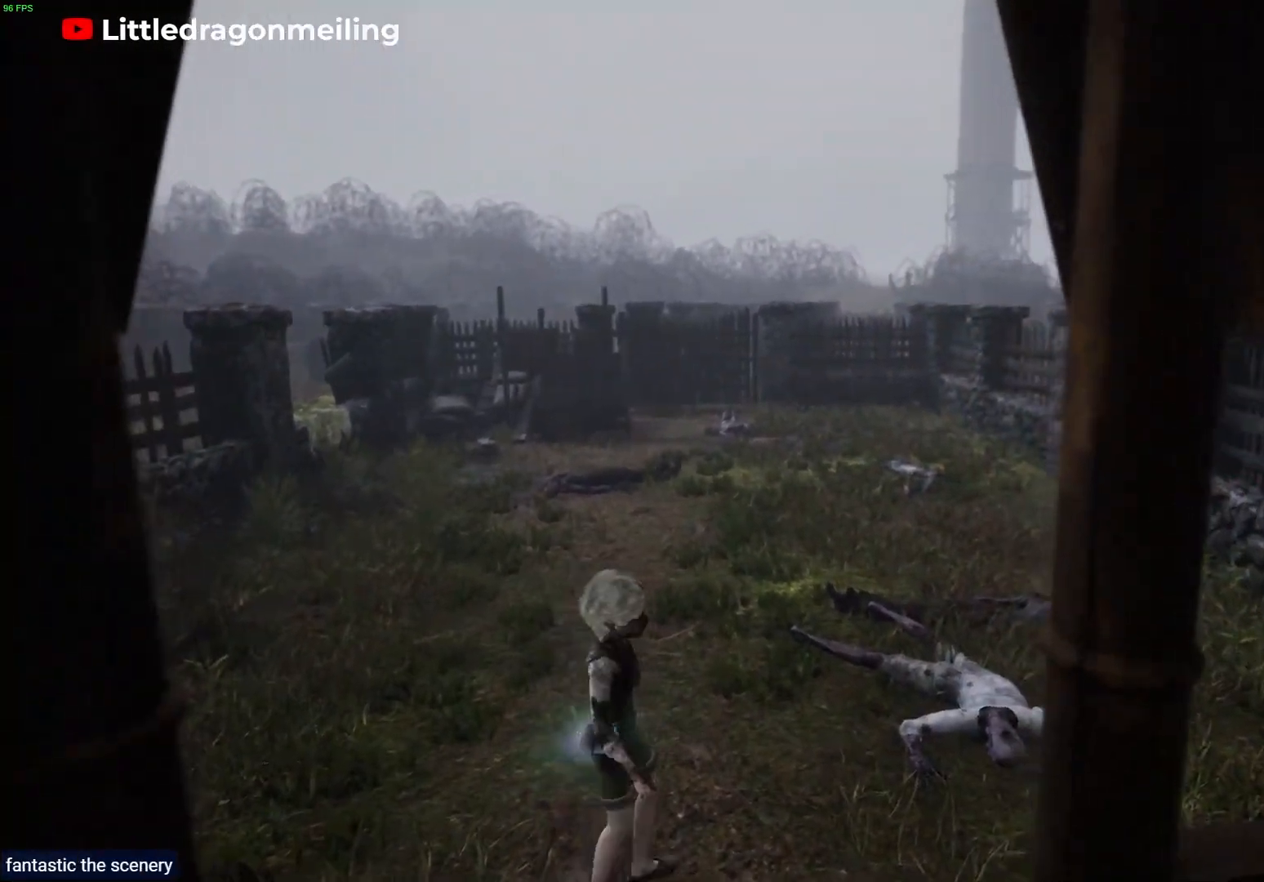
{"buttons": [], "left_stick": "right", "right_stick": "right", "events": []}
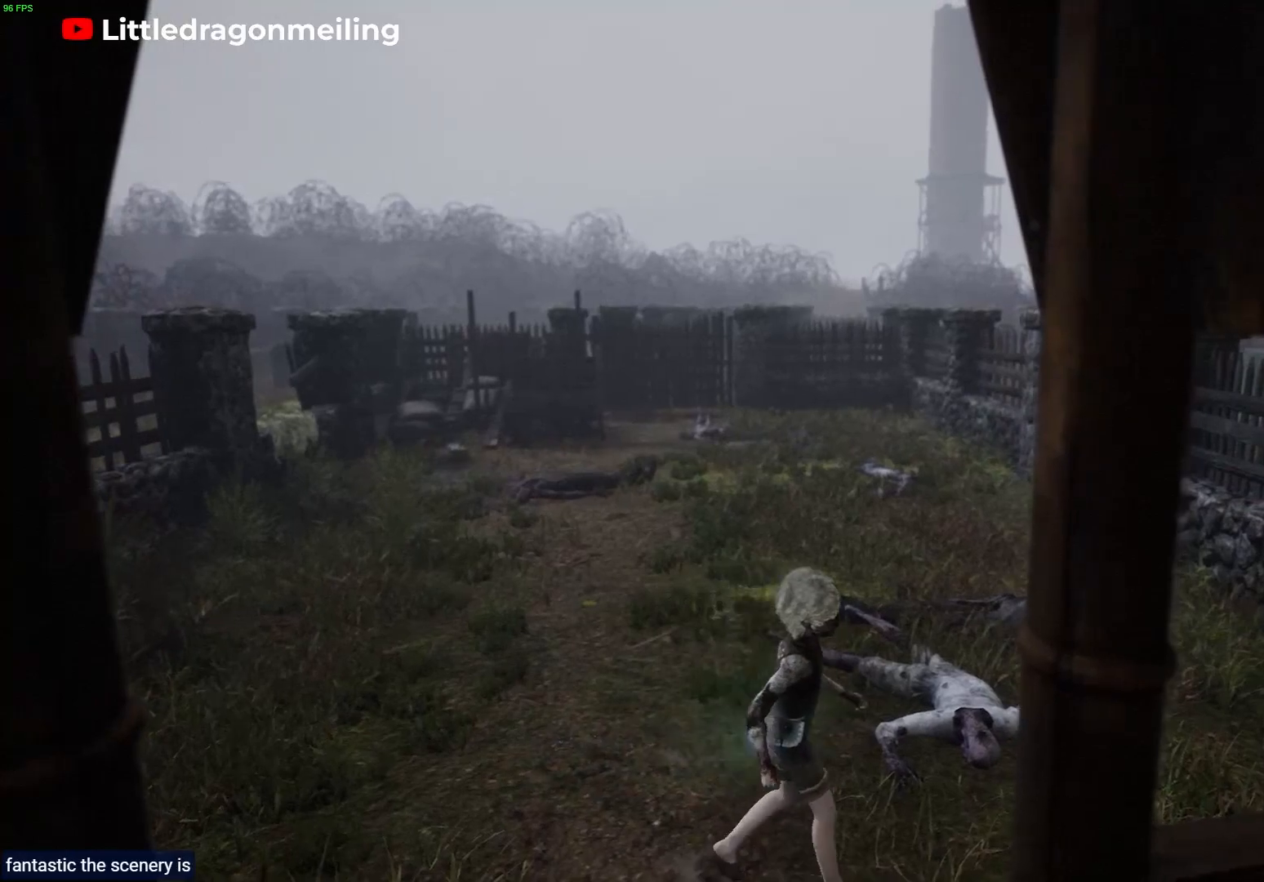
{"buttons": [], "left_stick": "right", "right_stick": "down-right", "events": [[333, "right_stick", "down-right"]]}
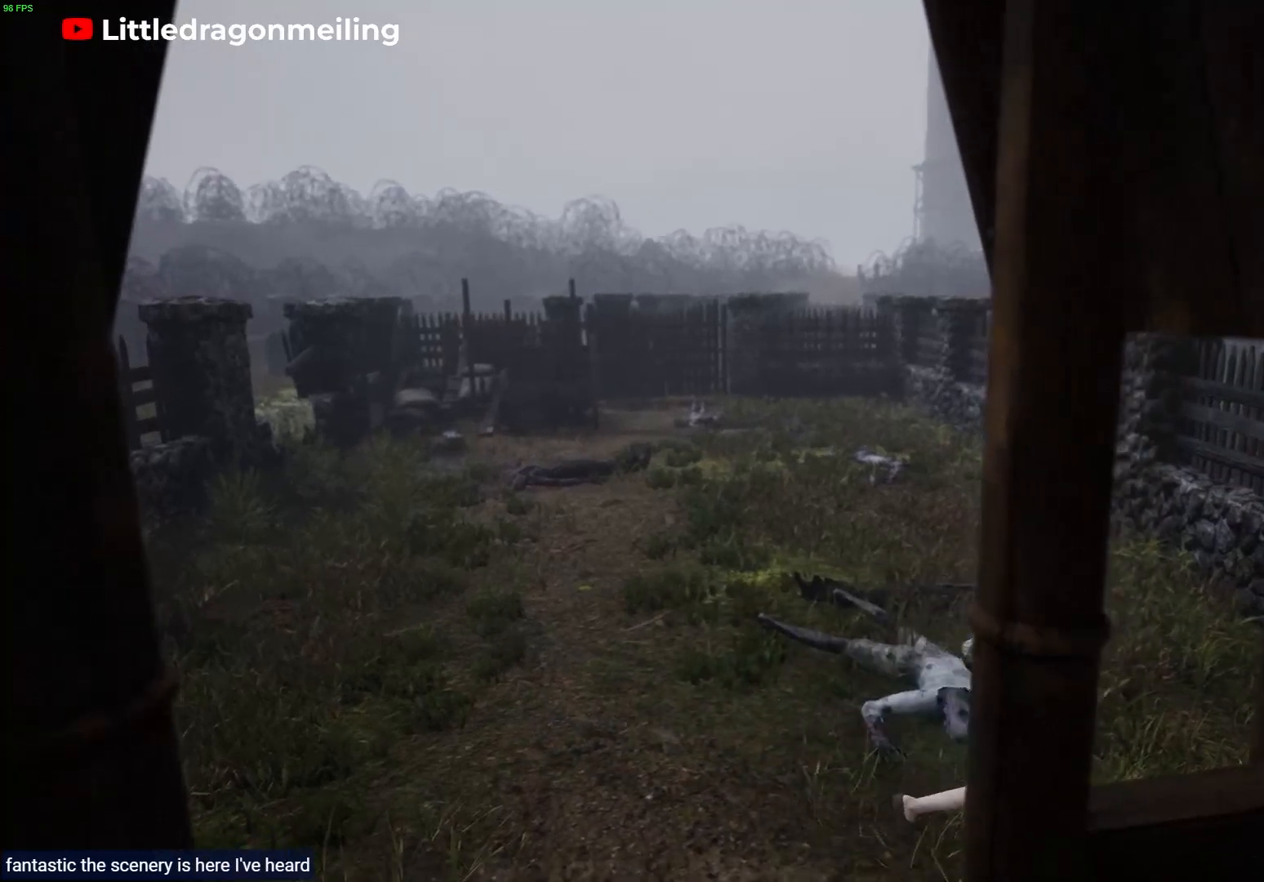
{"buttons": [], "left_stick": "up-right", "right_stick": "center", "events": [[133, "right_stick", "center"], [500, "left_stick", "up-right"]]}
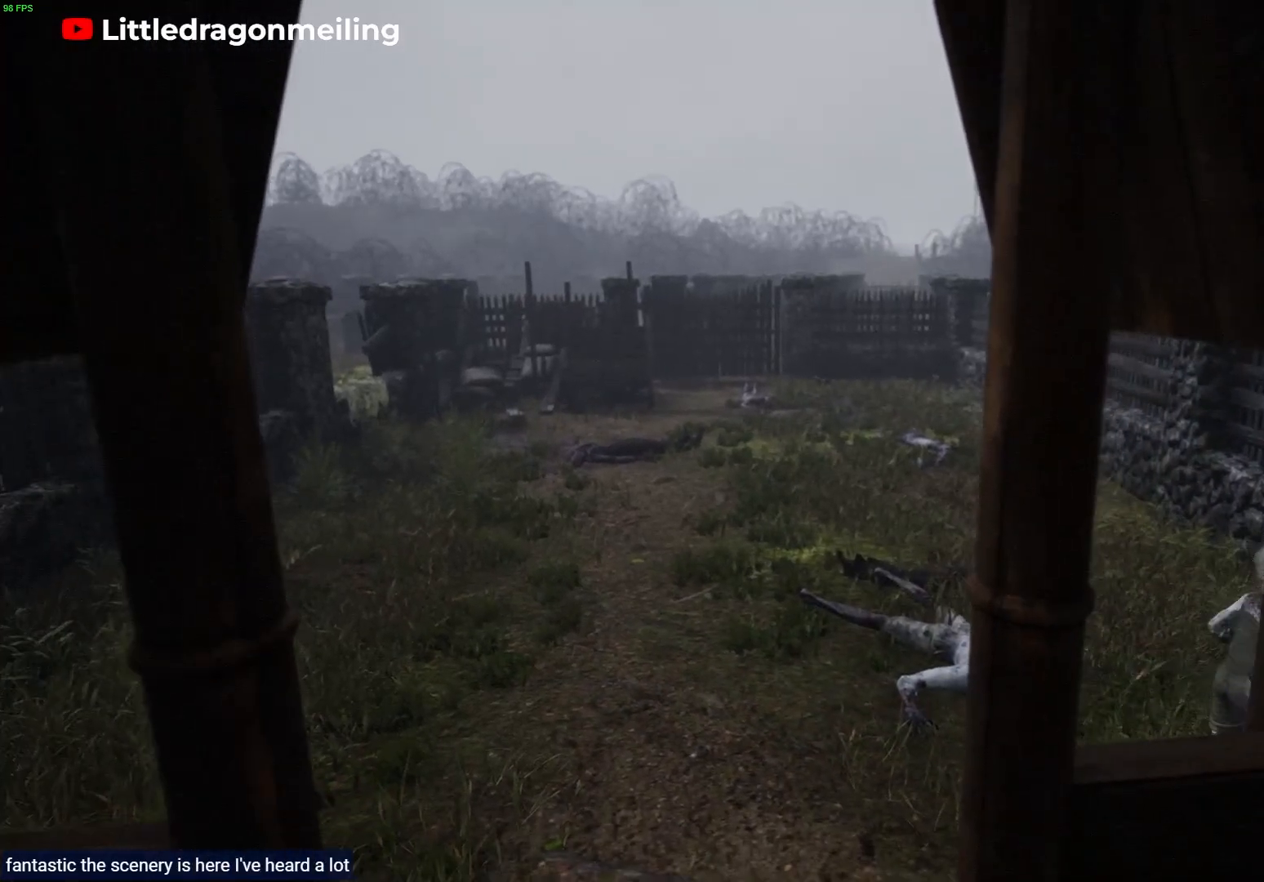
{"buttons": [], "left_stick": "center", "right_stick": "center", "events": [[400, "left_stick", "up"], [500, "left_stick", "center"]]}
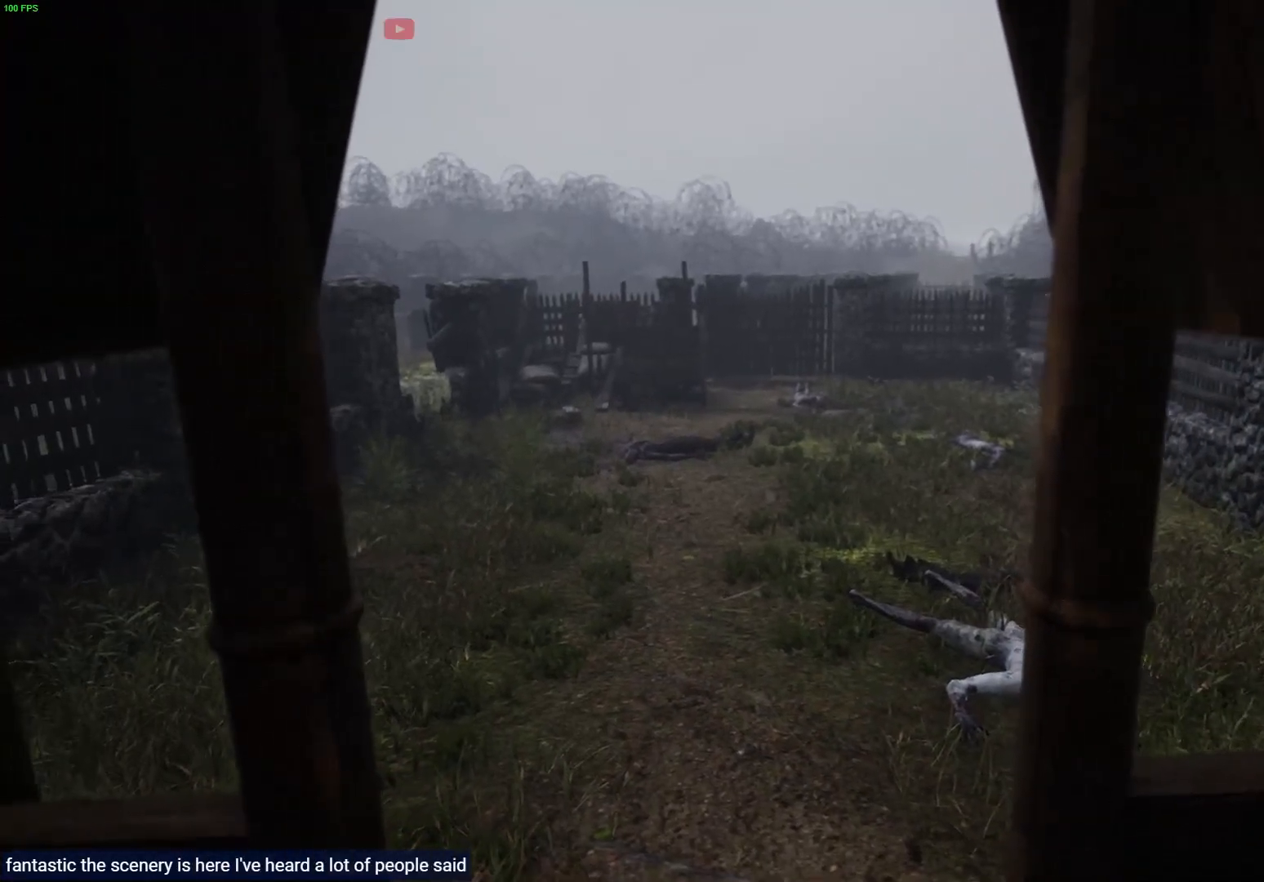
{"buttons": [], "left_stick": "down-left", "right_stick": "center", "events": [[150, "left_stick", "down"], [200, "left_stick", "down-left"]]}
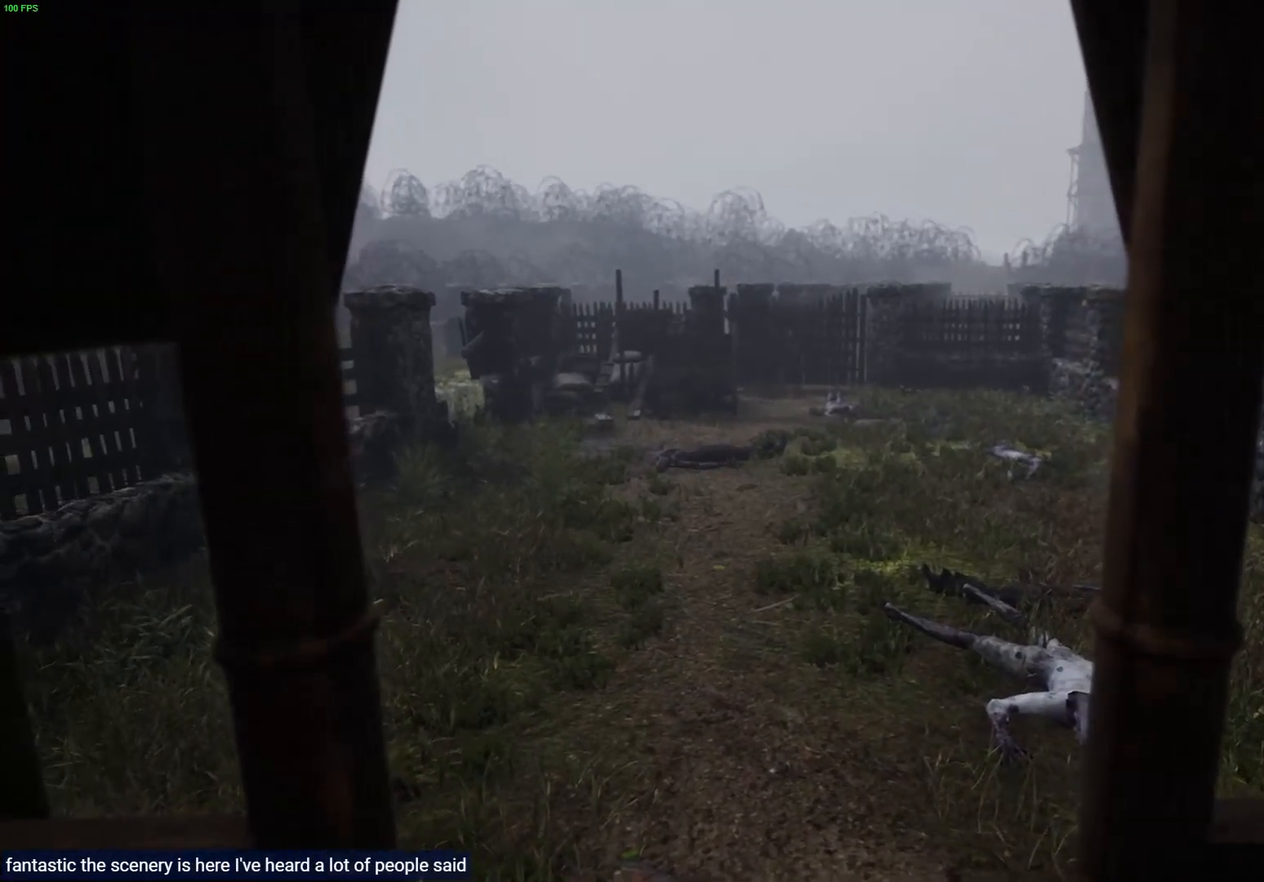
{"buttons": [], "left_stick": "left", "right_stick": "center", "events": [[317, "left_stick", "left"]]}